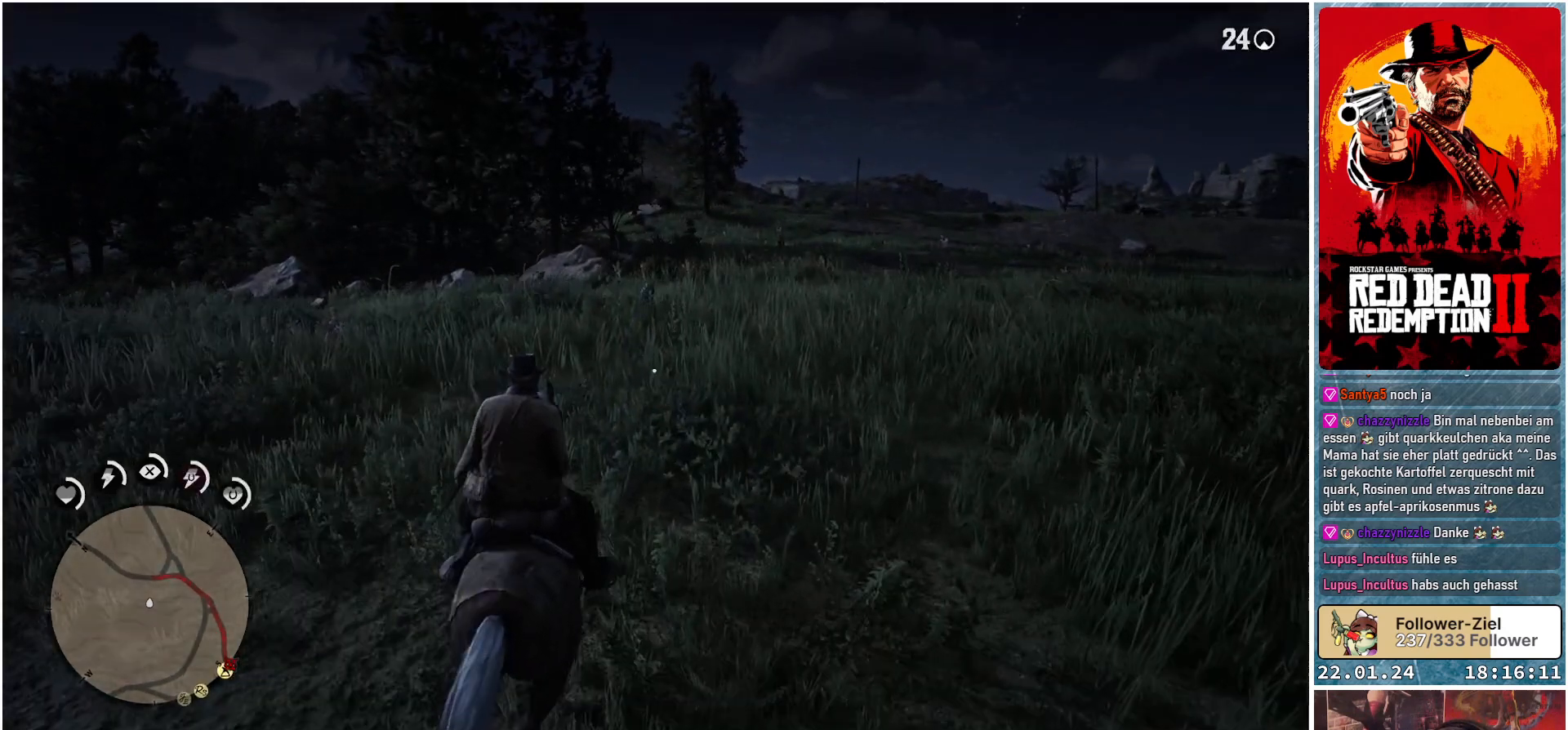
Gameplay with a controller (Xbox layout); each line is a JSON object with the inputs held at the frame after it. "events" lists button and stick changes between this image and that frame as [ms after this image, input, new state], when the widget could be followed in between.
{"buttons": [], "left_stick": "up", "right_stick": "center", "events": [[133, "A", "up"], [200, "A", "down"], [250, "A", "up"], [350, "A", "down"], [367, "A", "up"]]}
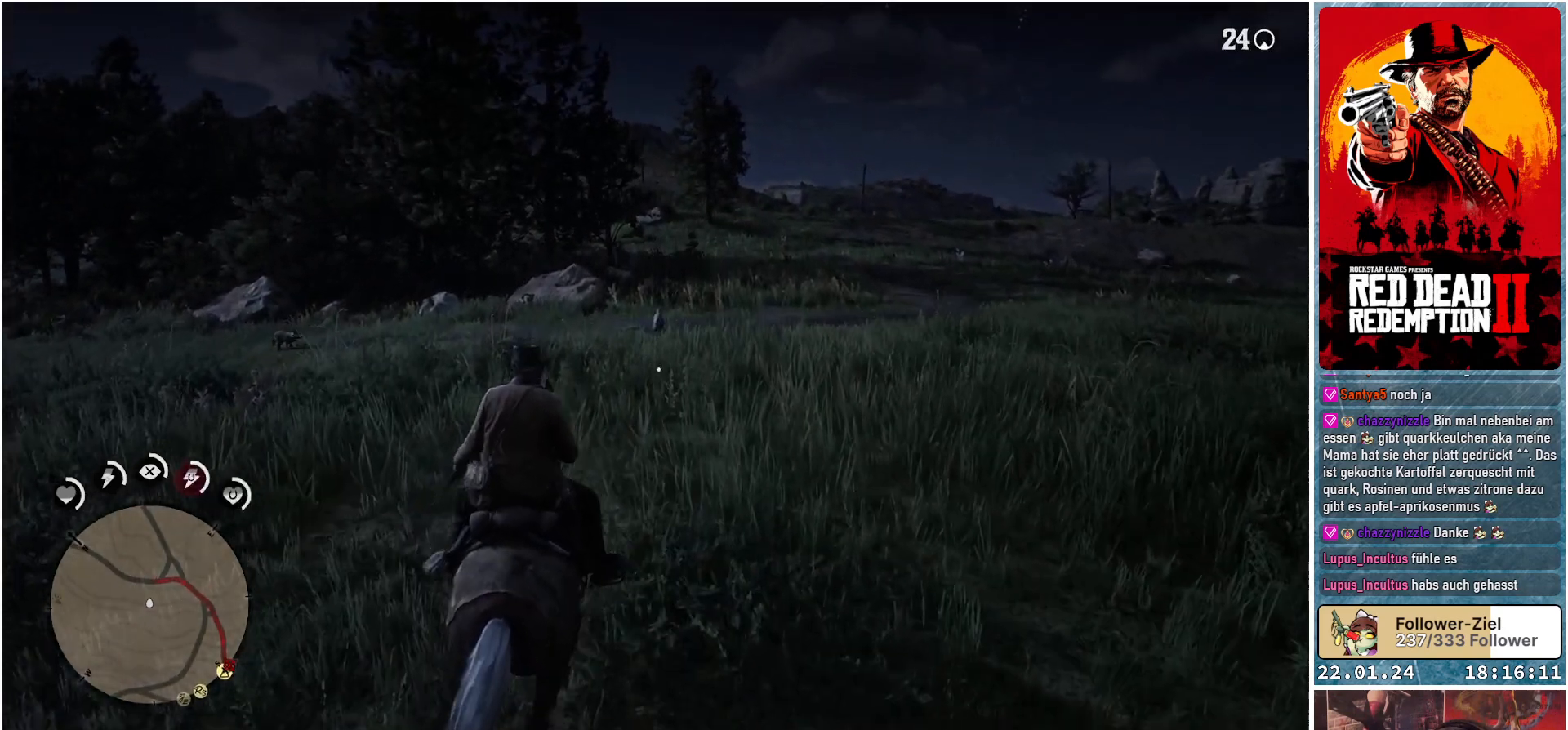
{"buttons": ["A"], "left_stick": "up", "right_stick": "center", "events": [[501, "A", "down"]]}
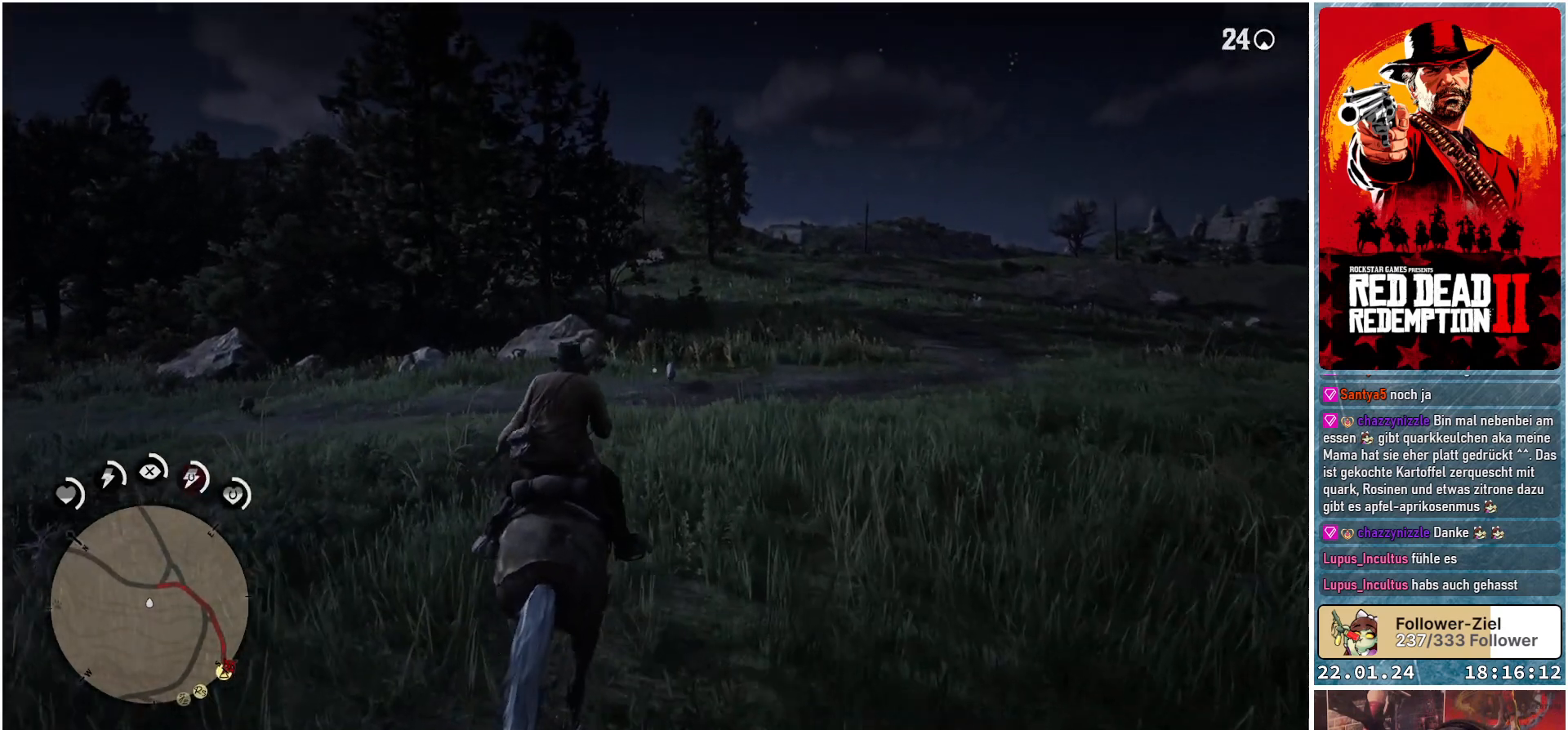
{"buttons": [], "left_stick": "up", "right_stick": "center", "events": [[83, "A", "up"], [167, "A", "down"], [217, "A", "up"], [300, "A", "down"], [350, "A", "up"]]}
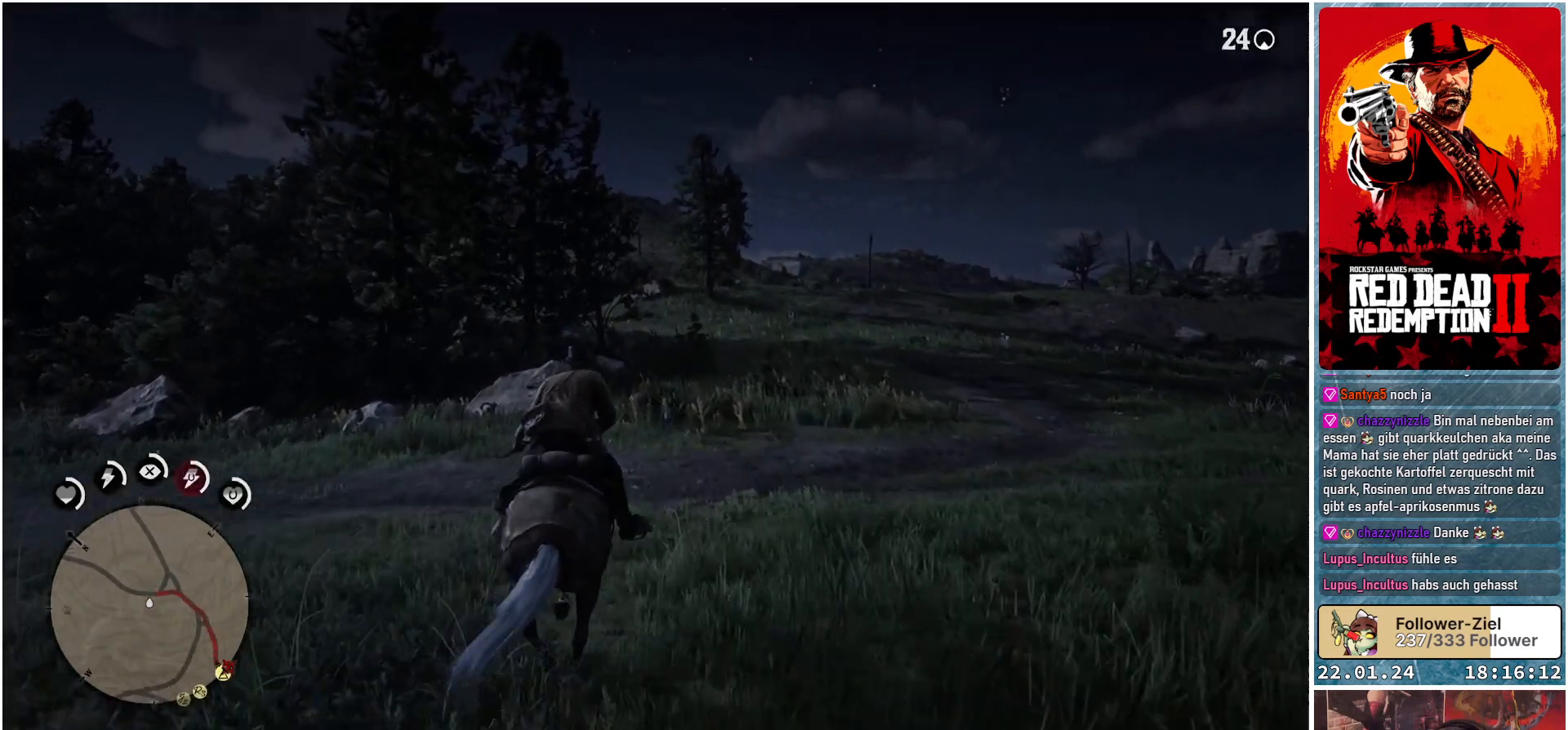
{"buttons": ["L2"], "left_stick": "up", "right_stick": "center", "events": [[117, "L2", "down"]]}
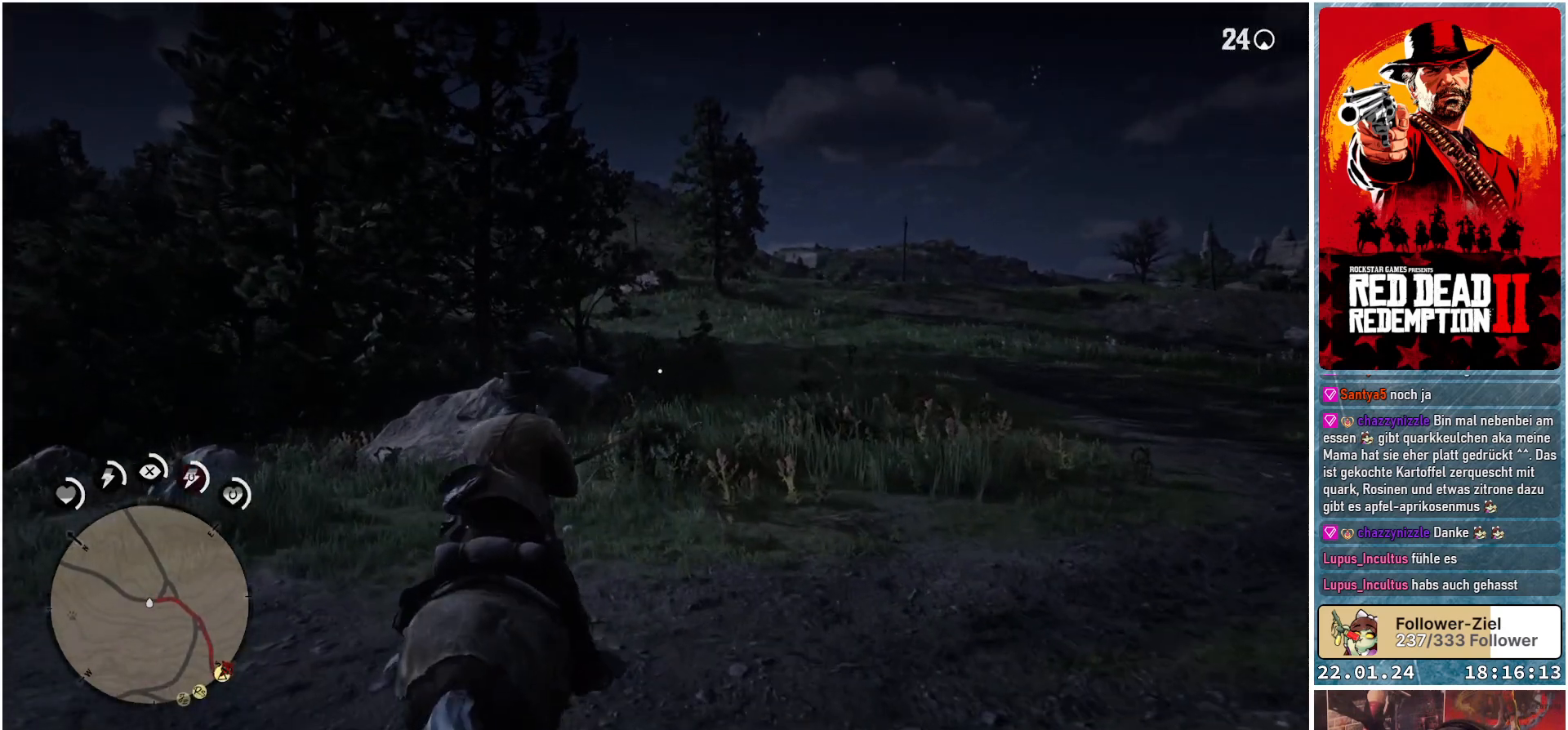
{"buttons": [], "left_stick": "up", "right_stick": "down-right", "events": [[283, "right_stick", "down"], [334, "right_stick", "down-right"], [400, "L2", "up"]]}
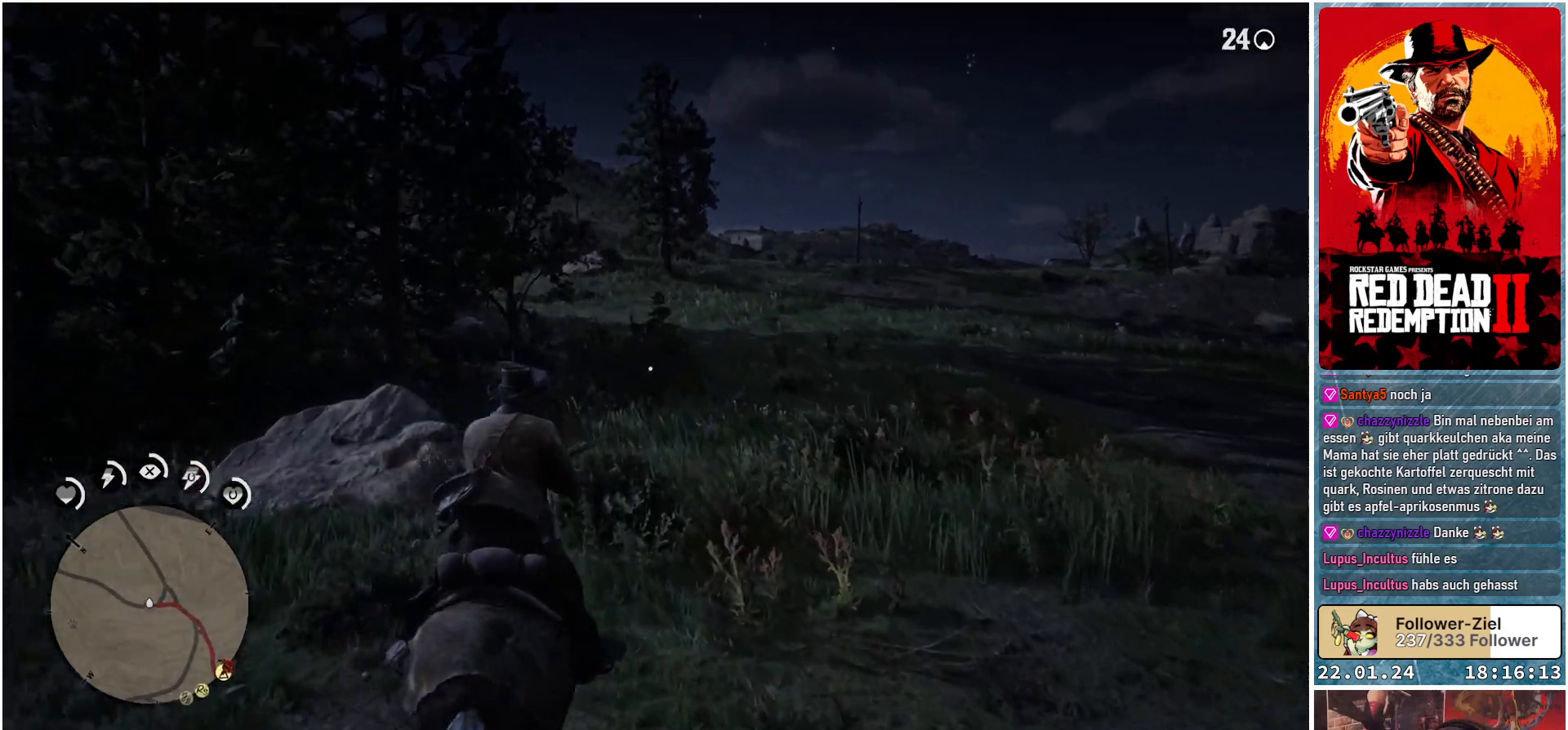
{"buttons": ["L2"], "left_stick": "up", "right_stick": "center", "events": [[50, "right_stick", "right"], [134, "L2", "down"], [234, "right_stick", "center"]]}
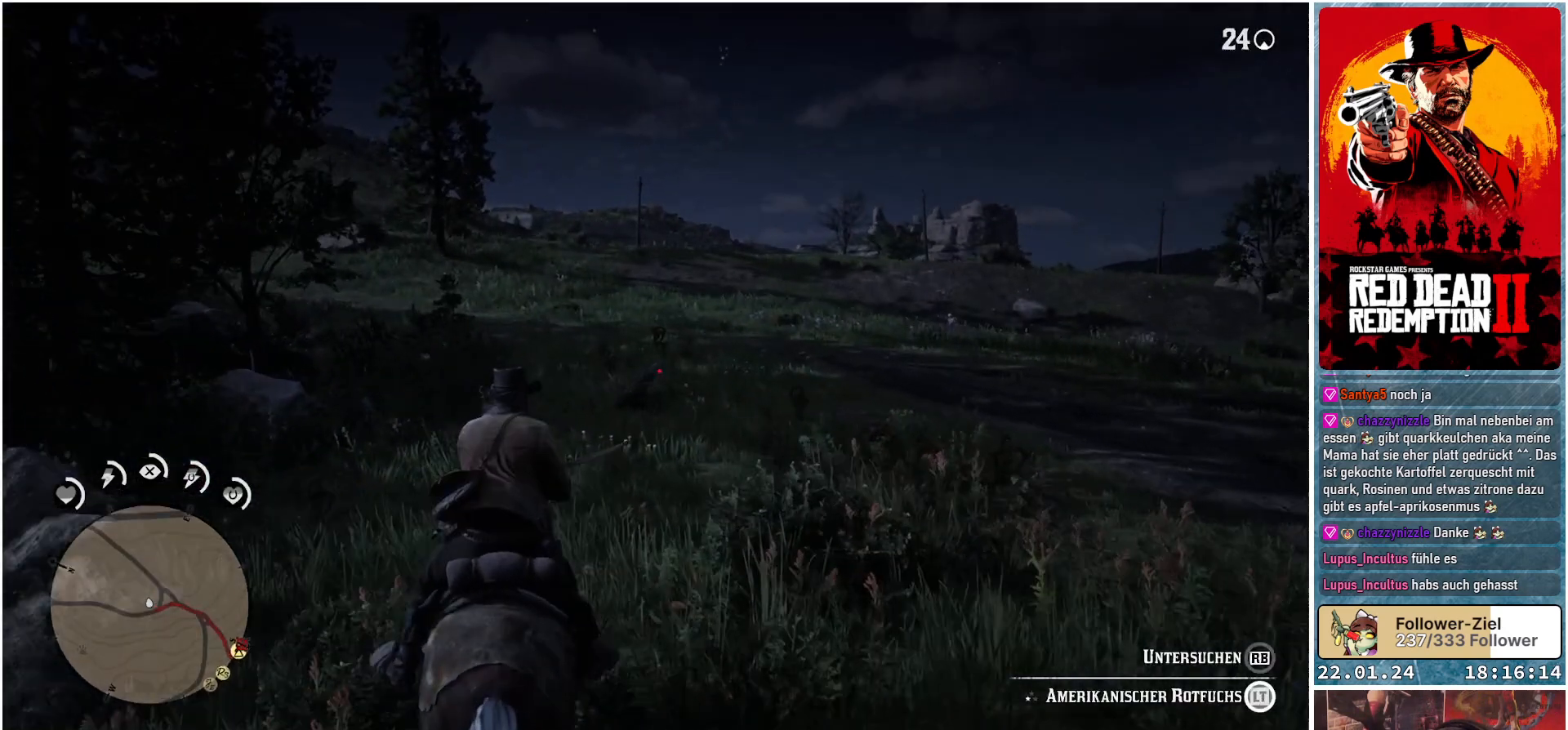
{"buttons": ["L2", "R2"], "left_stick": "up", "right_stick": "center", "events": [[200, "R2", "down"]]}
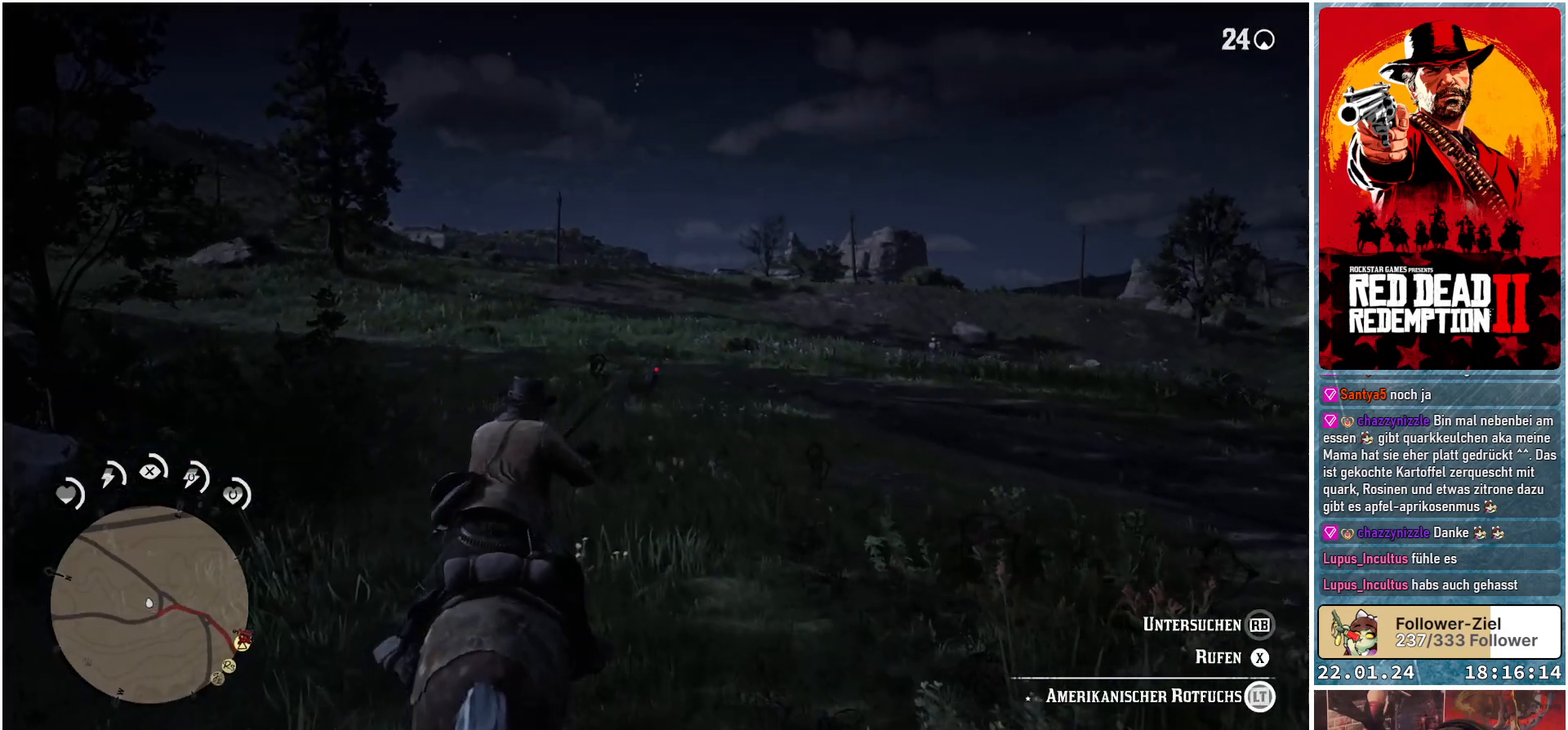
{"buttons": ["L2", "R2"], "left_stick": "up", "right_stick": "center", "events": [[367, "right_stick", "up"], [501, "right_stick", "center"]]}
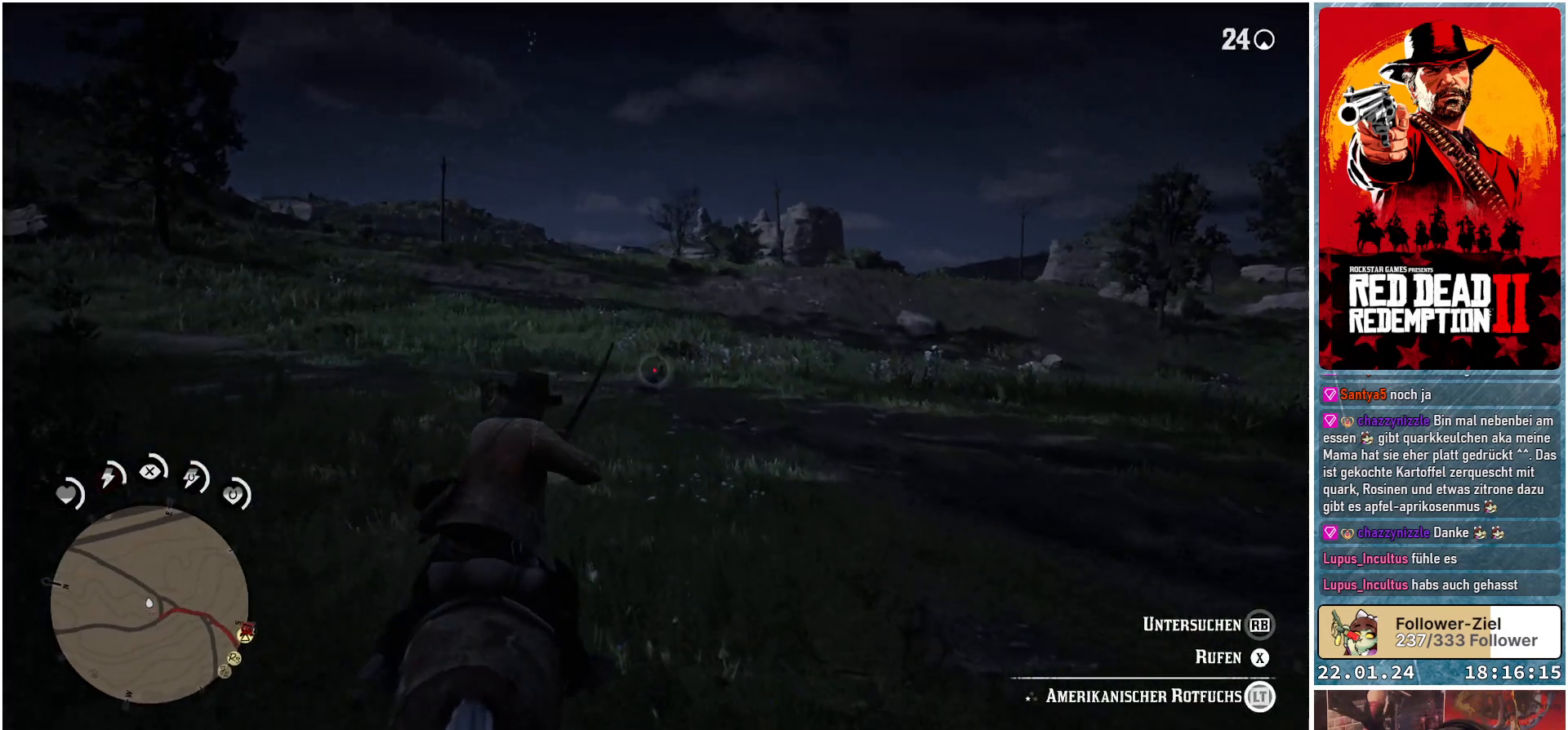
{"buttons": ["L2"], "left_stick": "up", "right_stick": "center", "events": [[500, "R2", "up"]]}
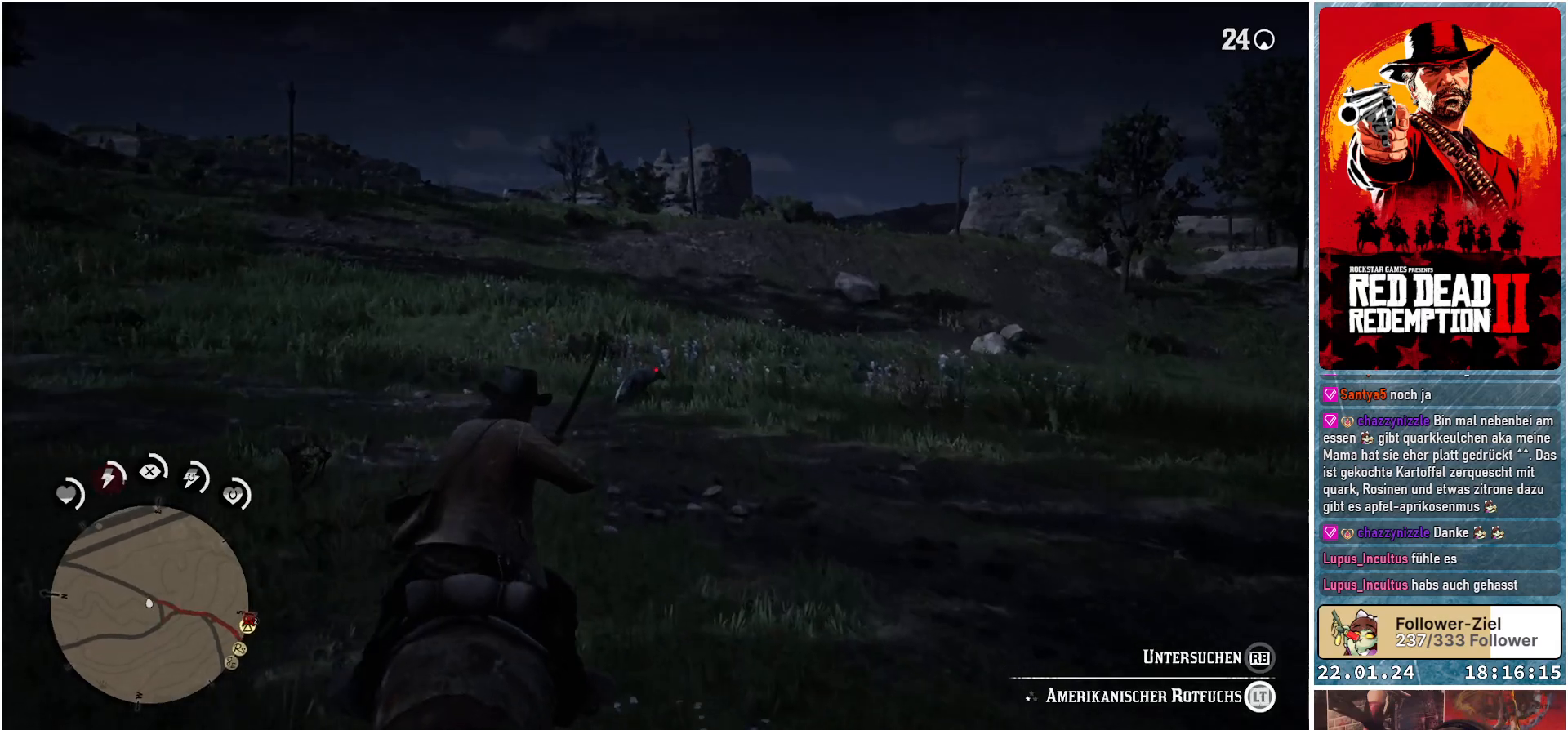
{"buttons": [], "left_stick": "up", "right_stick": "center", "events": [[234, "L2", "up"]]}
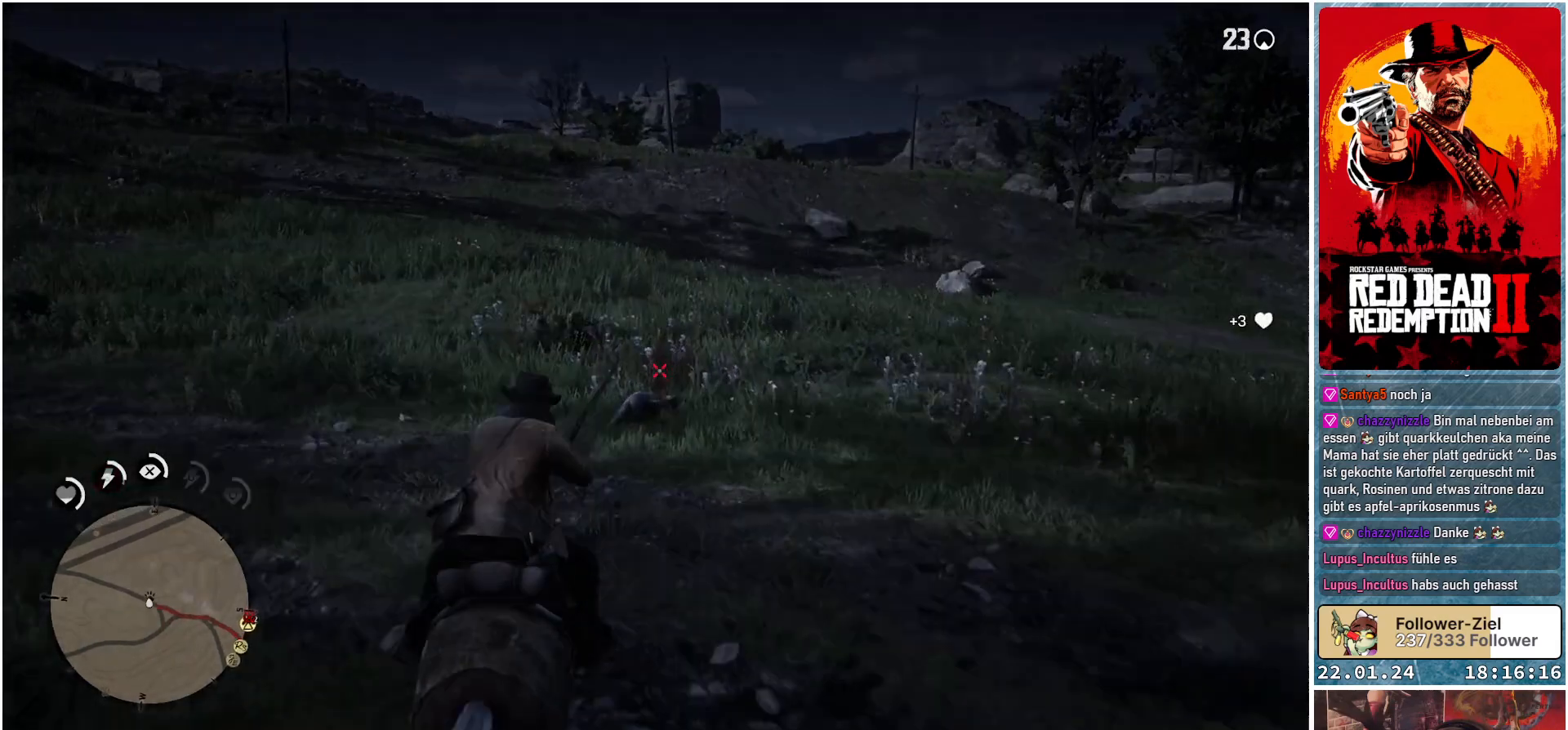
{"buttons": [], "left_stick": "center", "right_stick": "center", "events": [[83, "left_stick", "up-left"], [200, "right_stick", "right"], [334, "left_stick", "center"], [367, "right_stick", "center"]]}
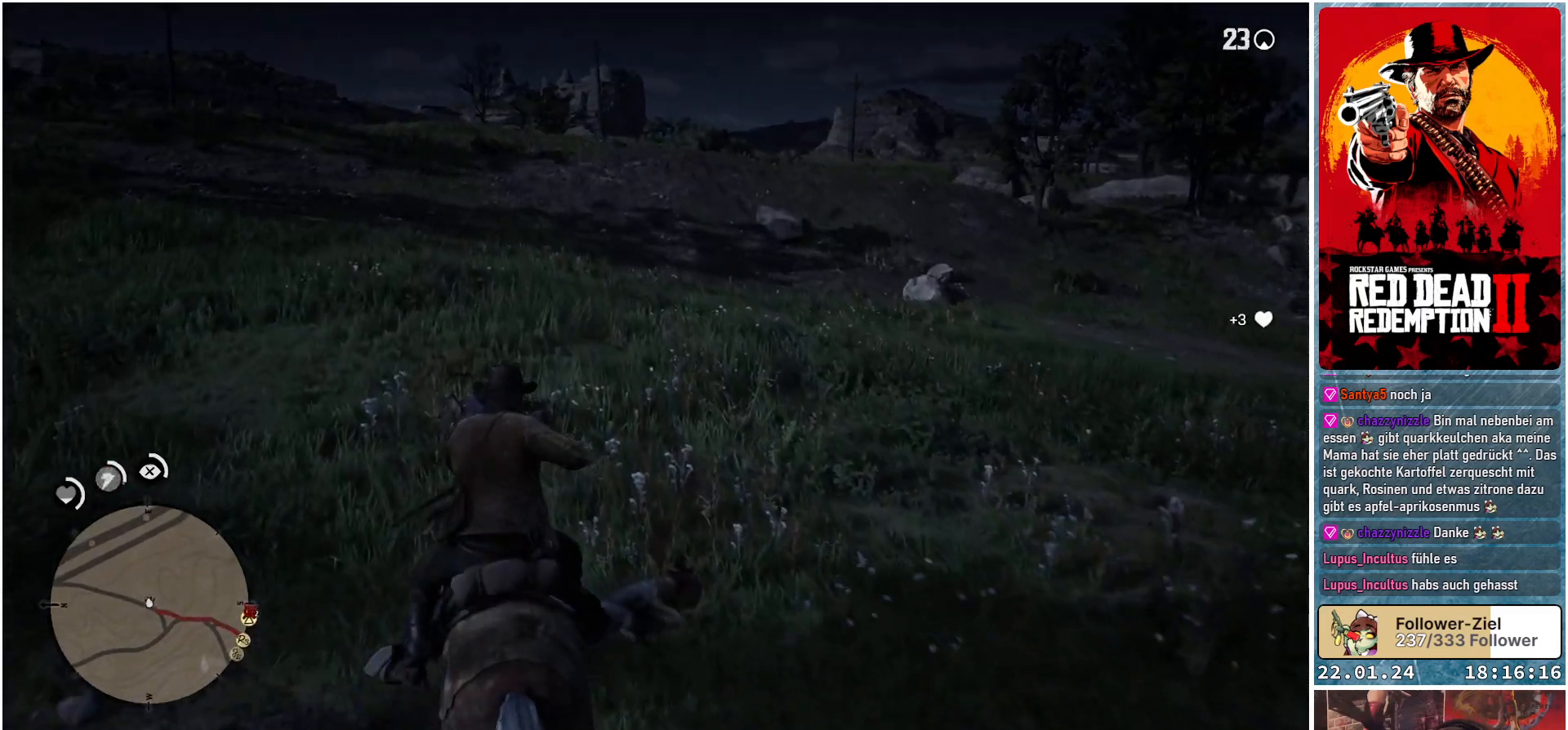
{"buttons": [], "left_stick": "center", "right_stick": "center", "events": [[117, "Y", "down"], [217, "Y", "up"]]}
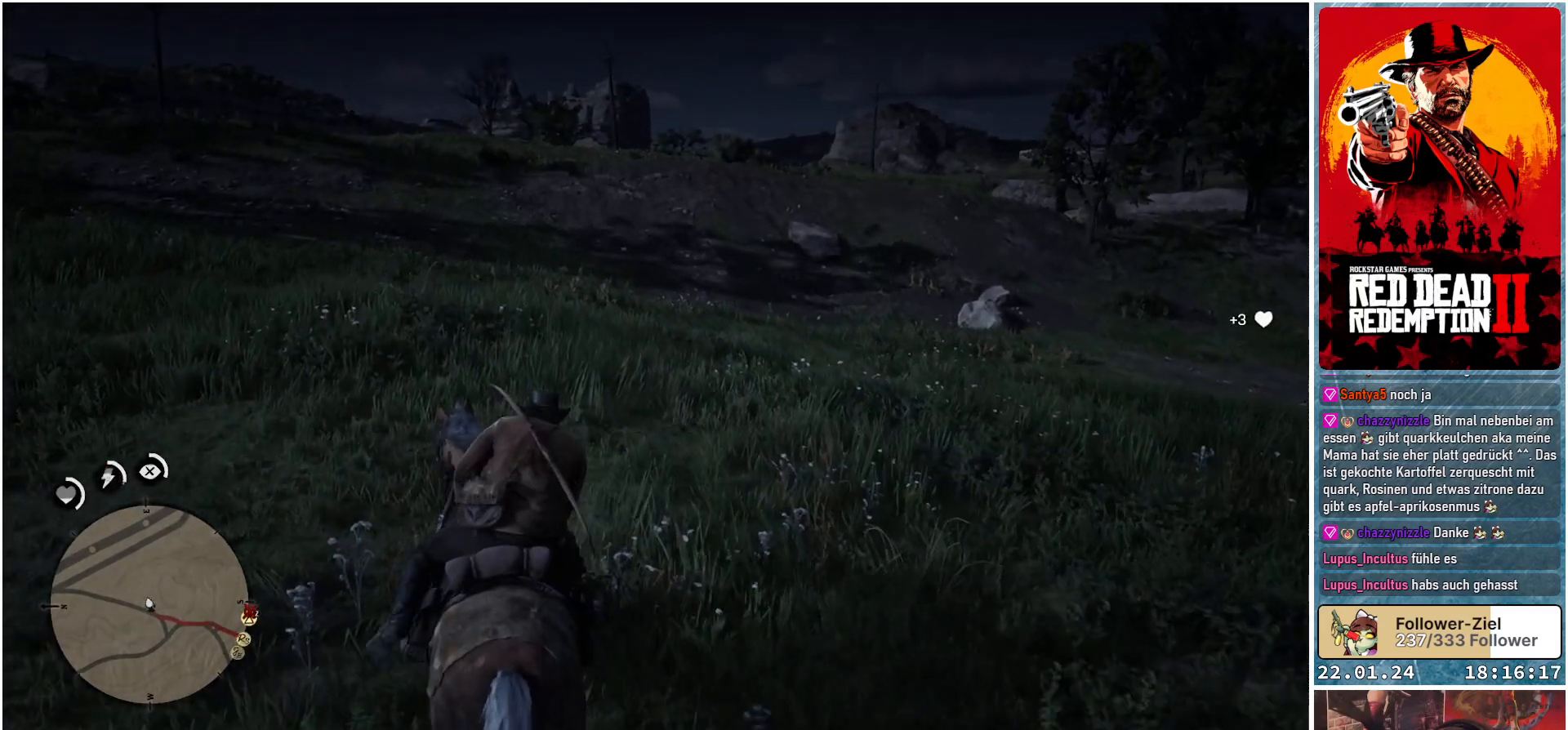
{"buttons": [], "left_stick": "right", "right_stick": "right", "events": [[17, "left_stick", "right"], [33, "right_stick", "right"]]}
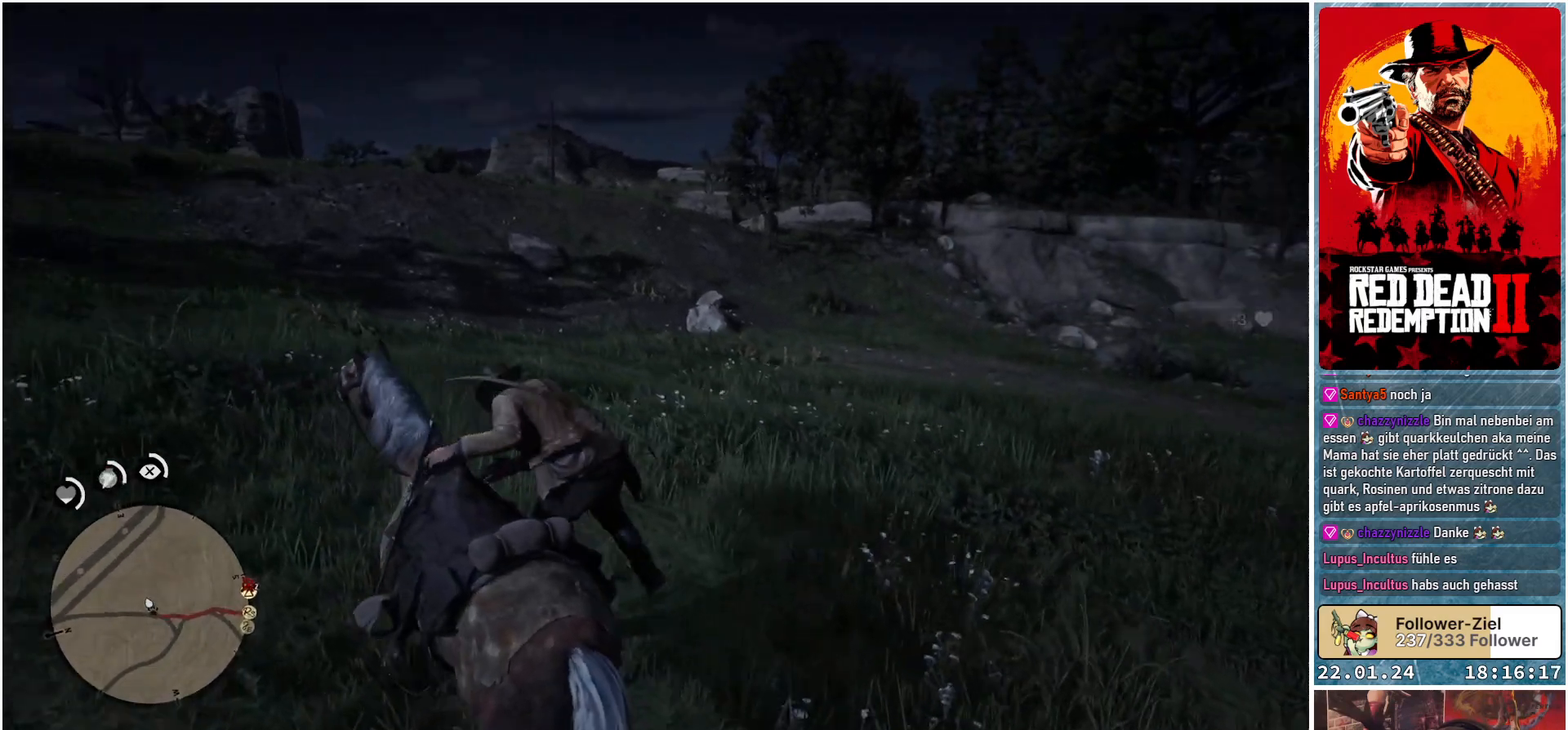
{"buttons": [], "left_stick": "right", "right_stick": "right", "events": []}
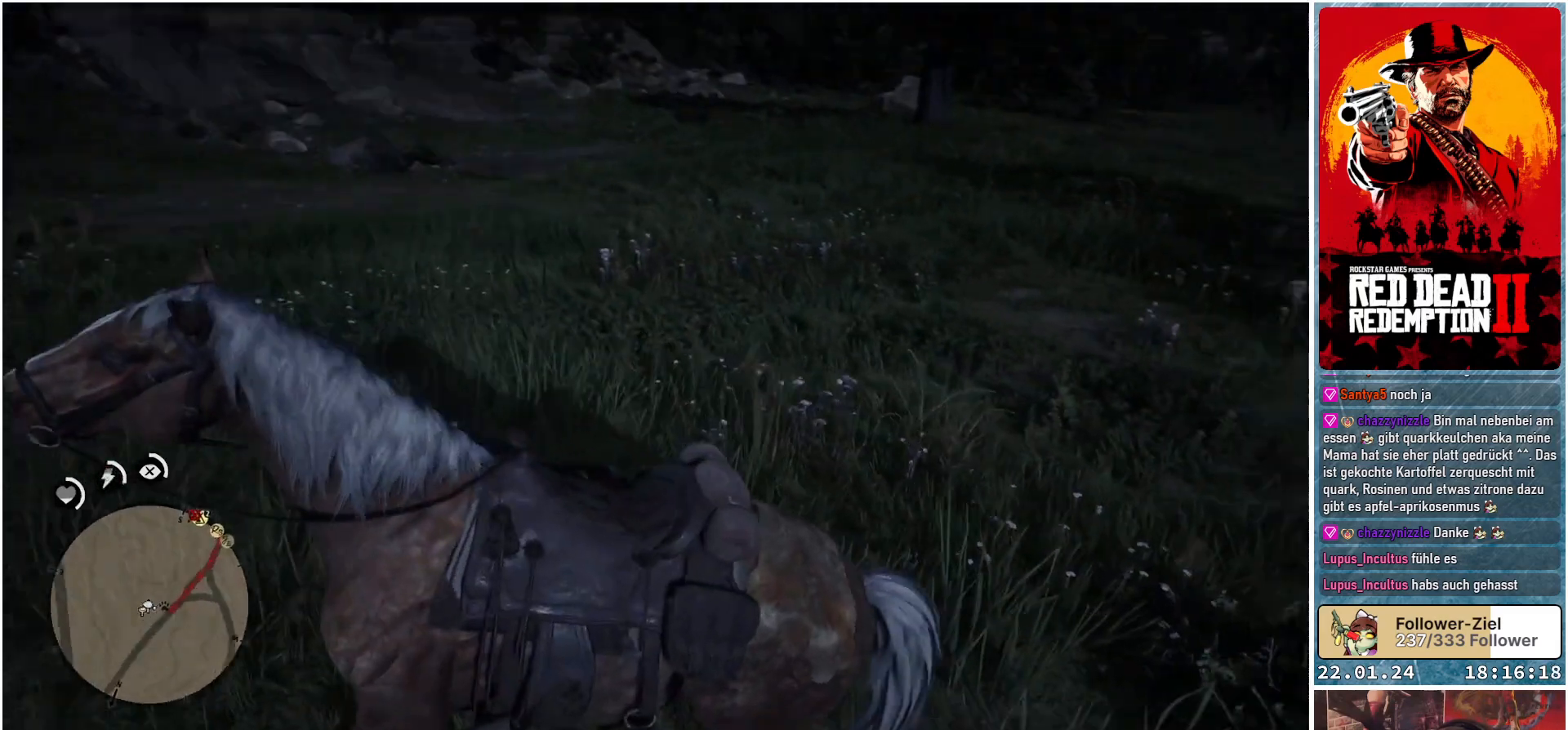
{"buttons": [], "left_stick": "up-right", "right_stick": "center", "events": [[67, "left_stick", "up-right"], [283, "right_stick", "up-right"], [500, "right_stick", "center"]]}
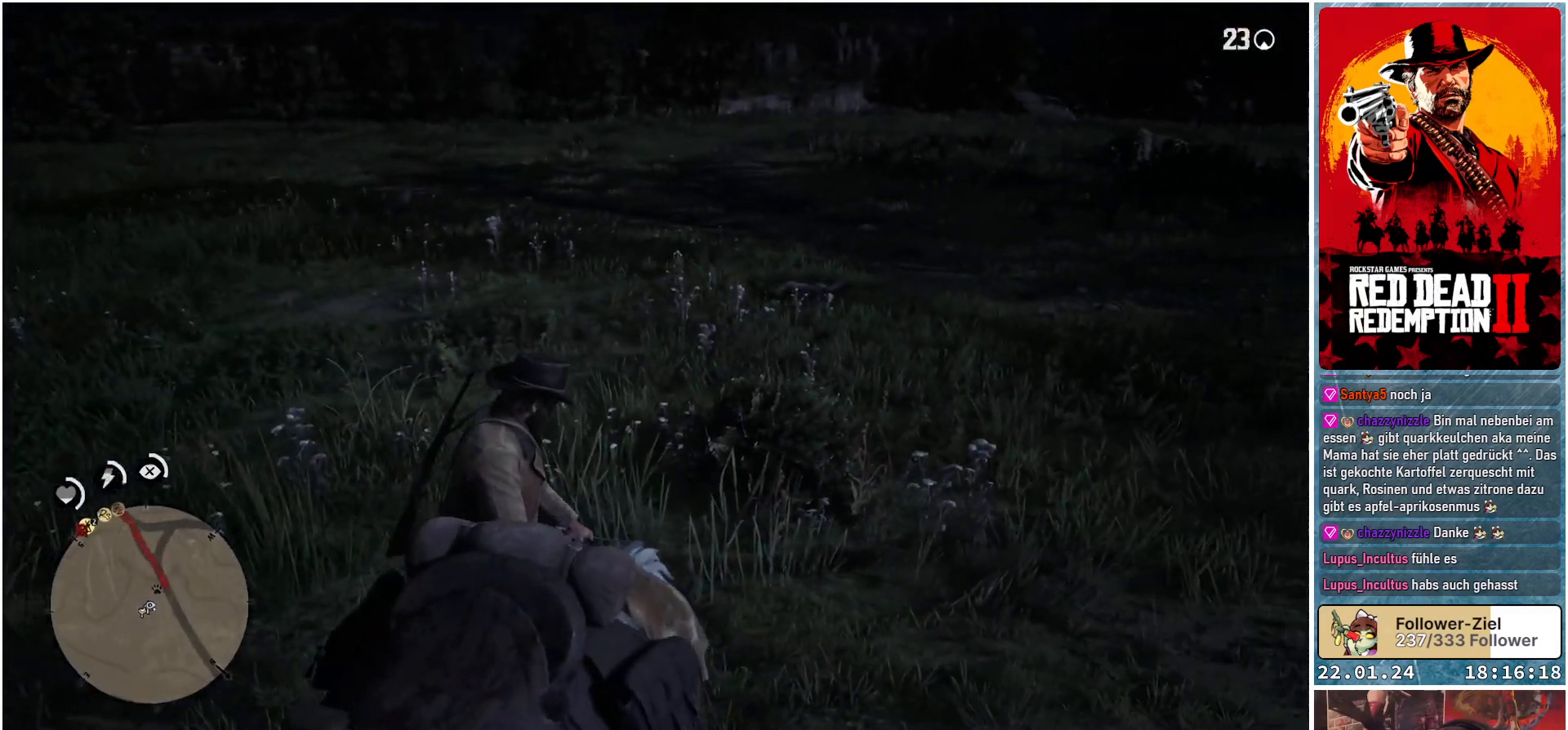
{"buttons": [], "left_stick": "up", "right_stick": "center", "events": [[267, "left_stick", "up"]]}
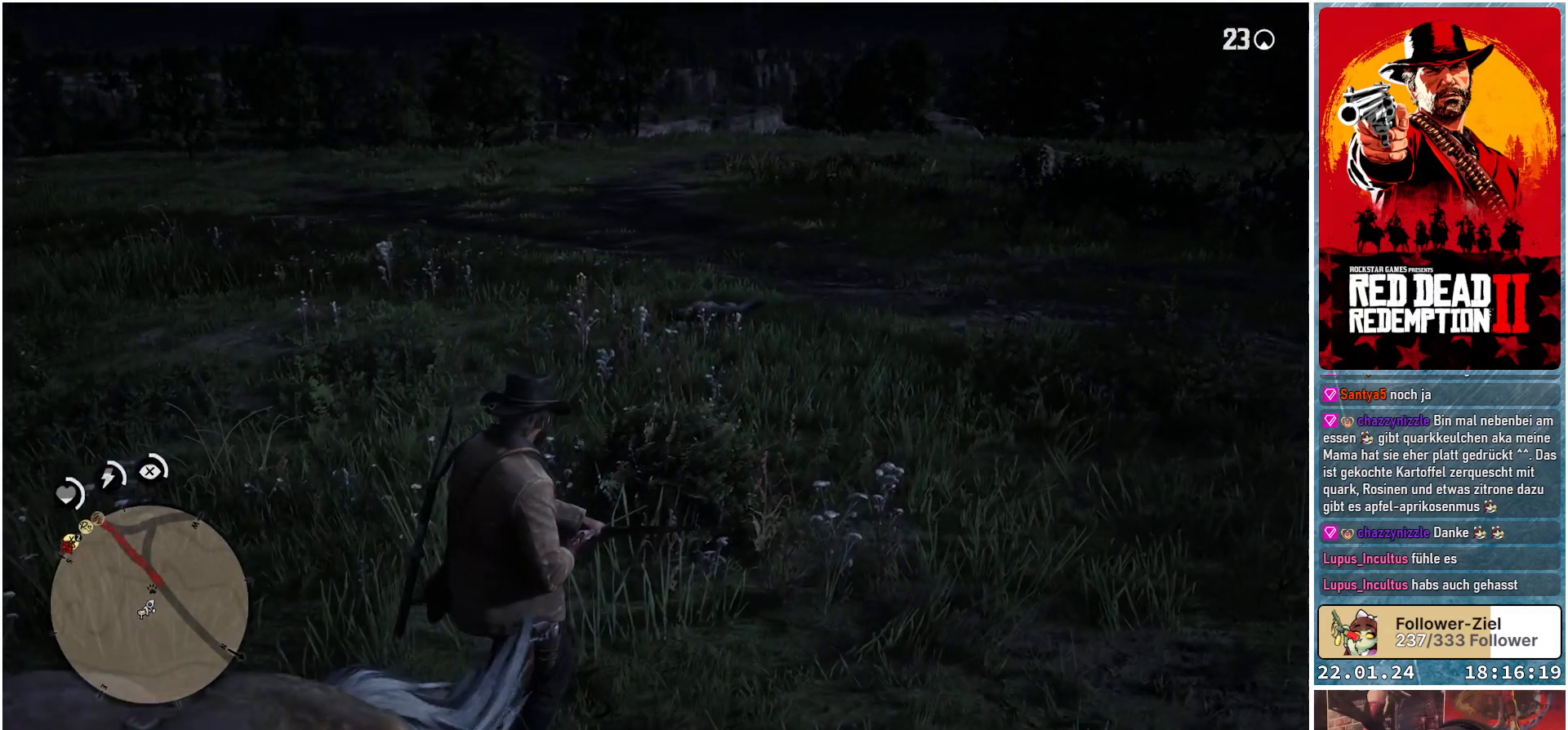
{"buttons": [], "left_stick": "up", "right_stick": "center", "events": [[217, "A", "down"], [284, "A", "up"]]}
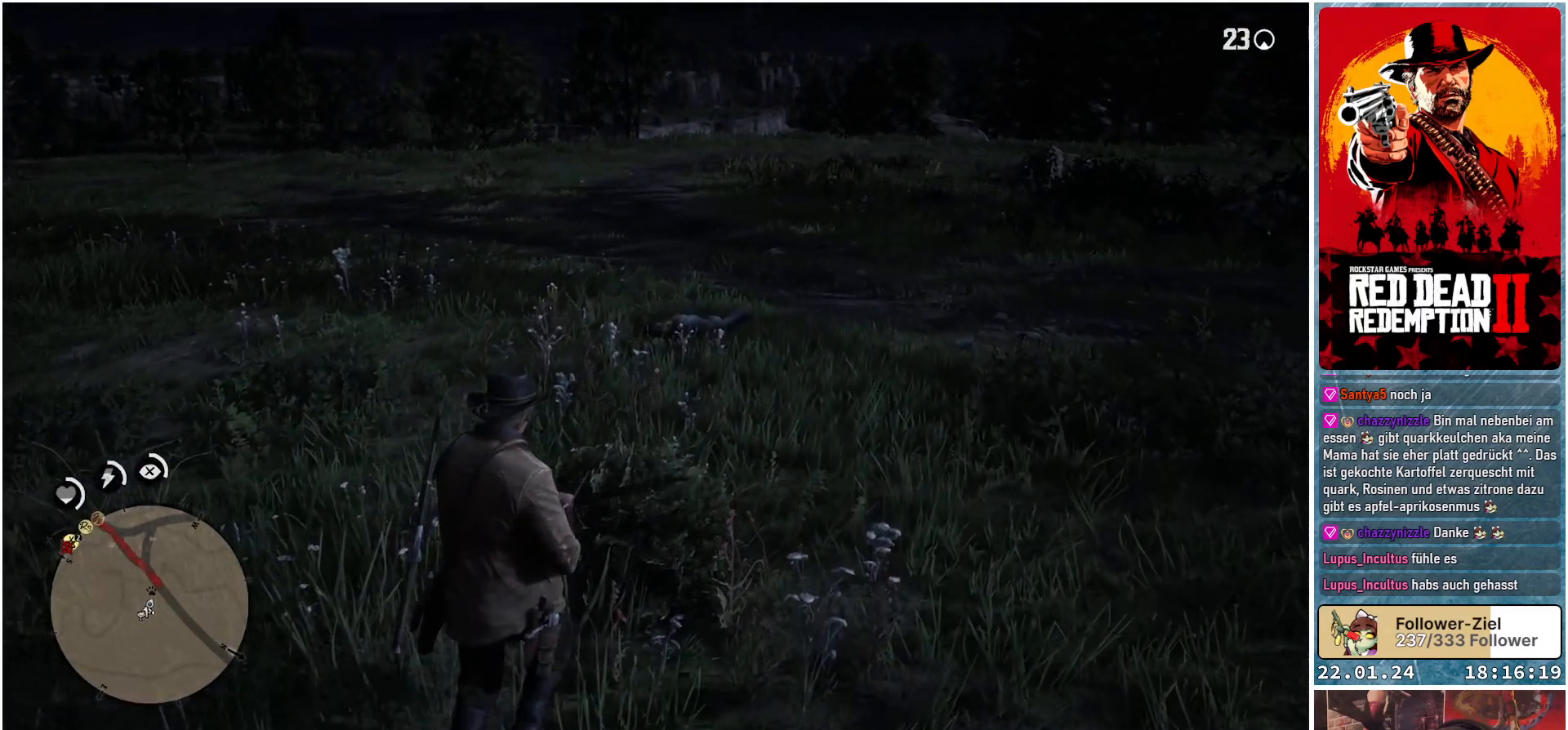
{"buttons": [], "left_stick": "up", "right_stick": "center", "events": []}
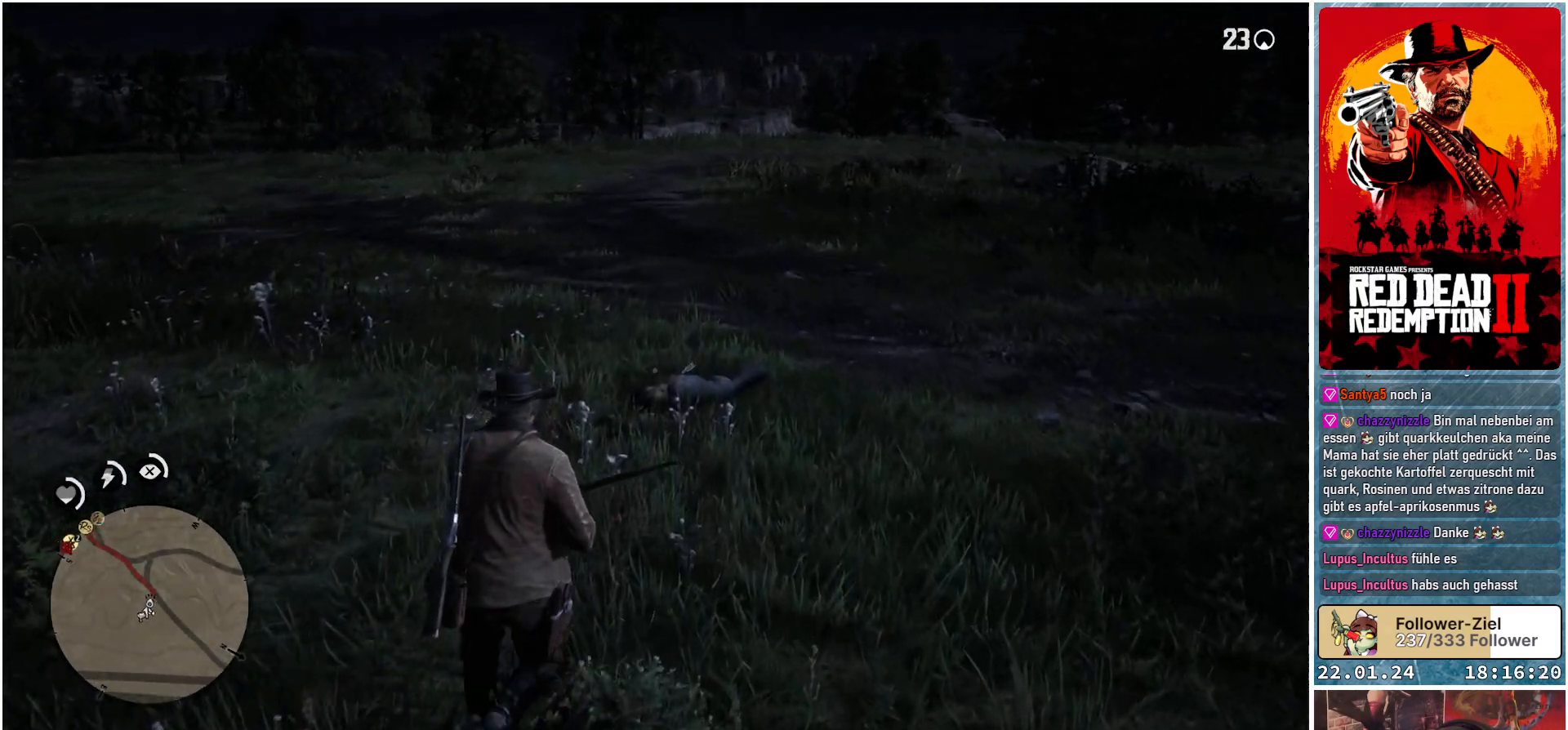
{"buttons": [], "left_stick": "center", "right_stick": "center", "events": [[351, "left_stick", "center"]]}
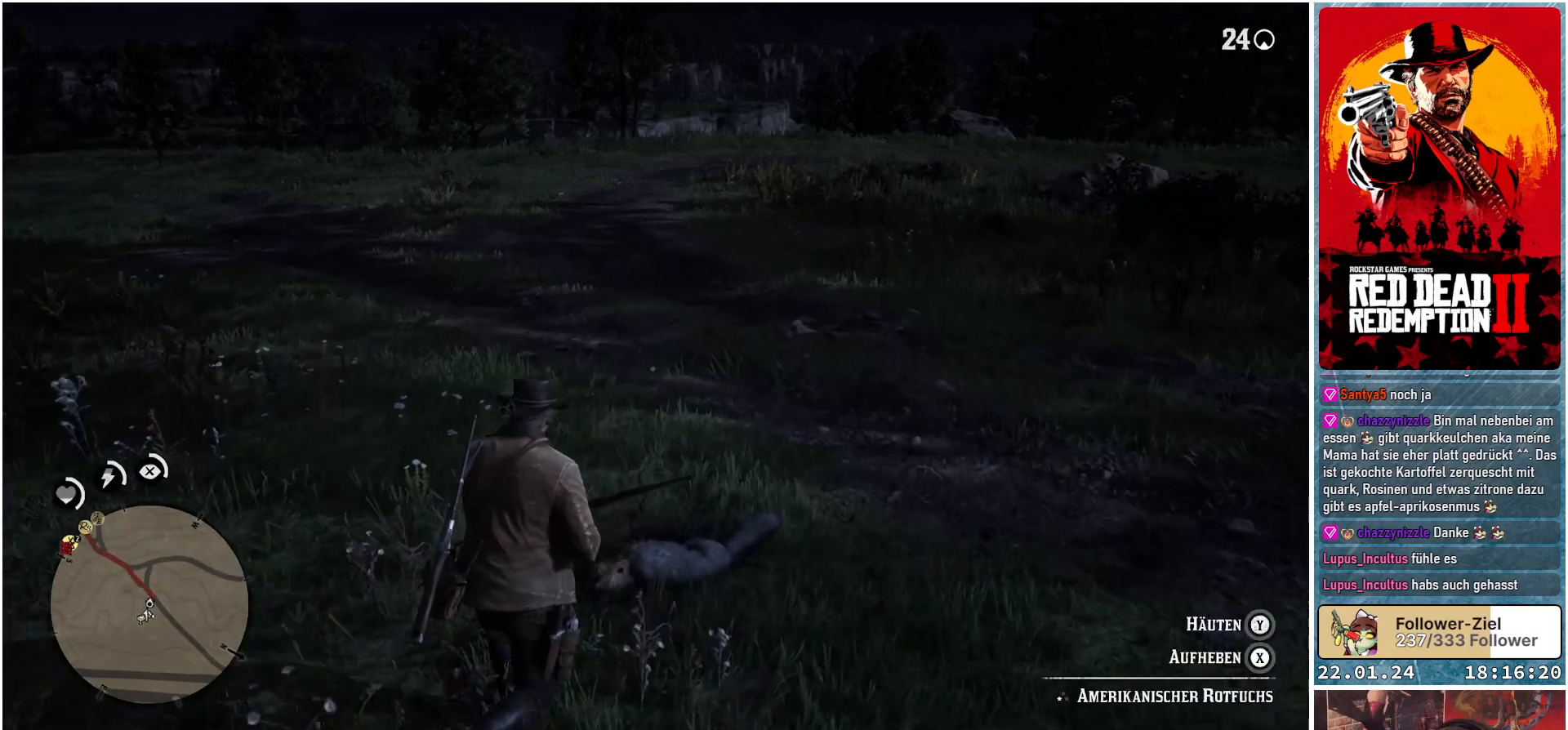
{"buttons": [], "left_stick": "center", "right_stick": "center", "events": [[16, "right_stick", "right"], [300, "right_stick", "center"]]}
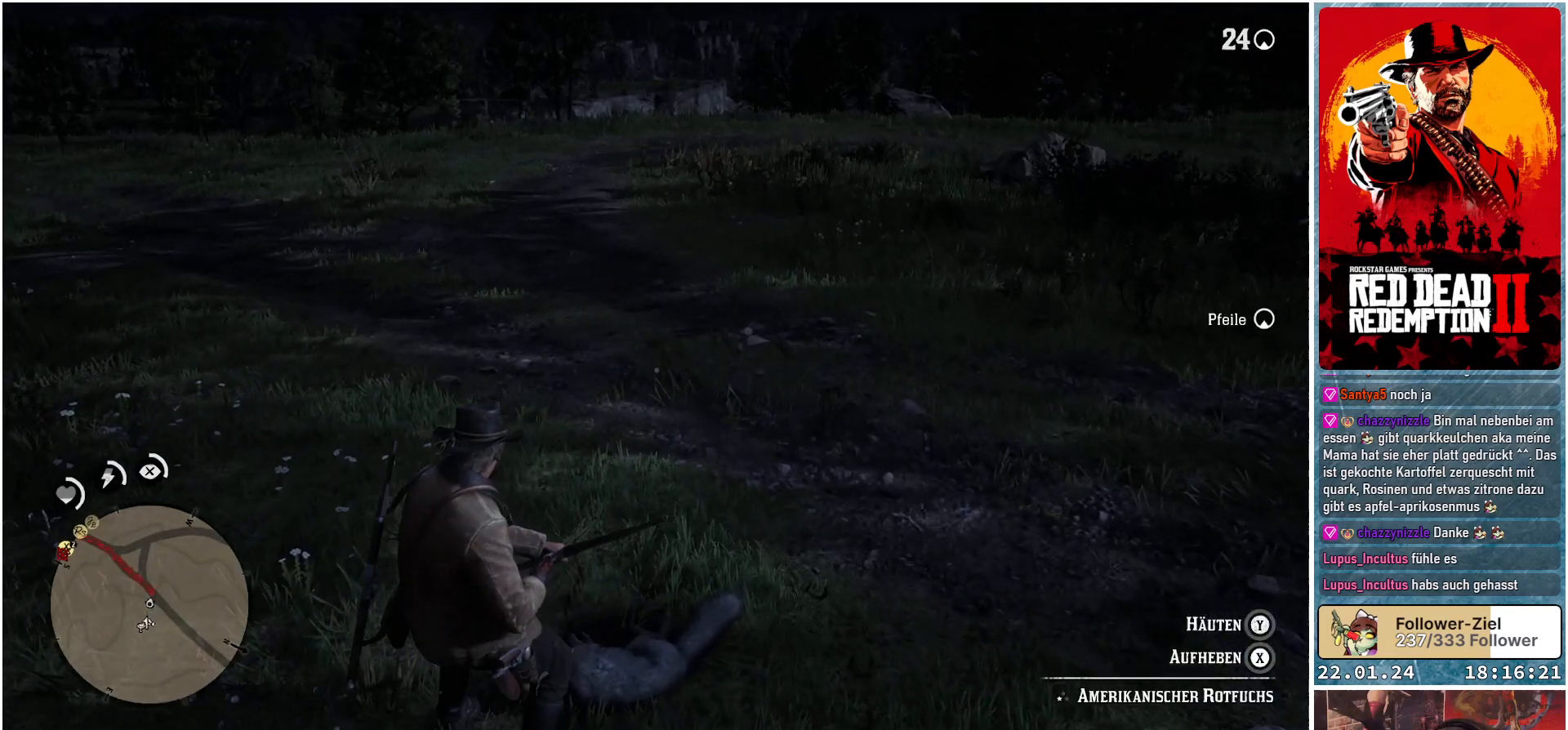
{"buttons": [], "left_stick": "center", "right_stick": "center", "events": []}
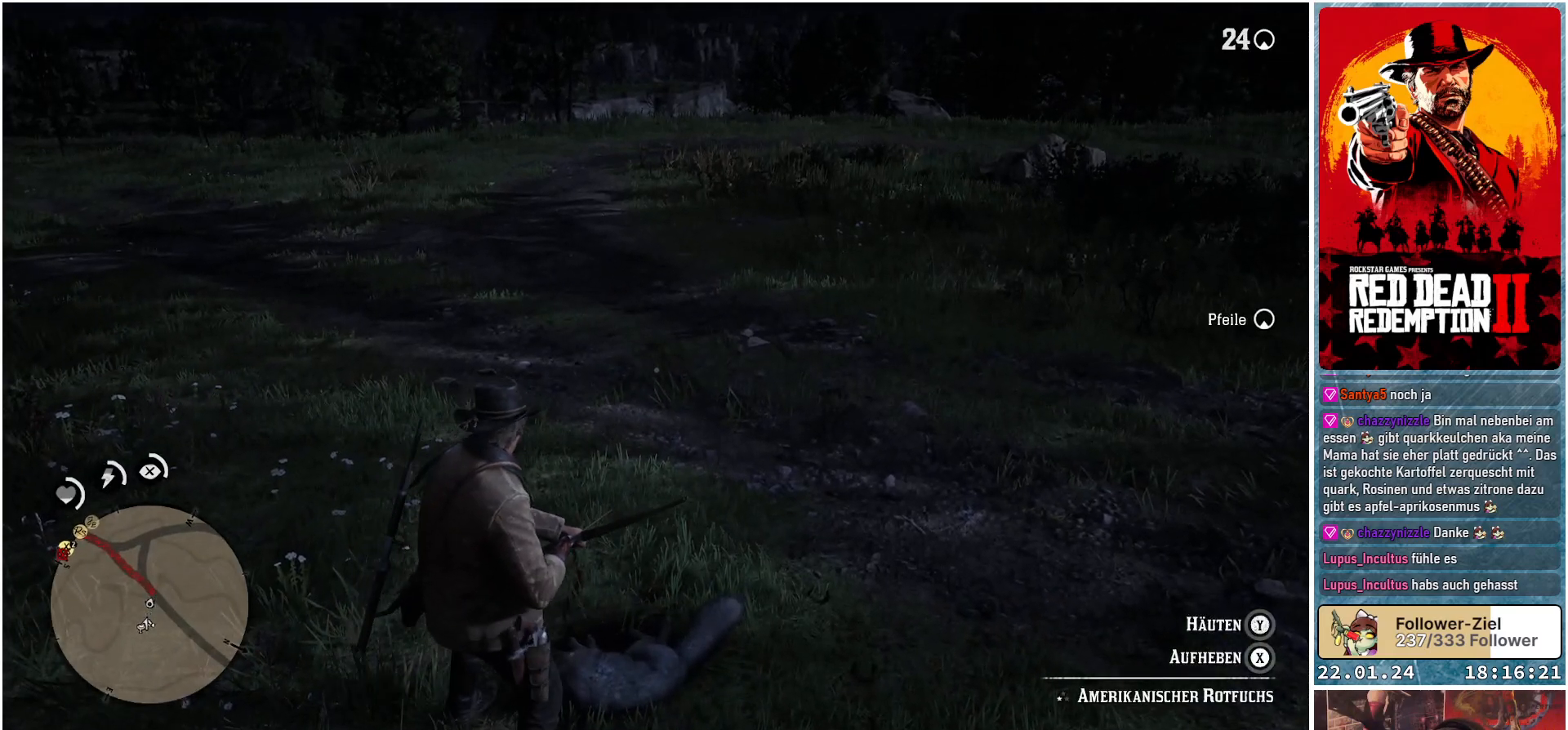
{"buttons": [], "left_stick": "center", "right_stick": "center", "events": []}
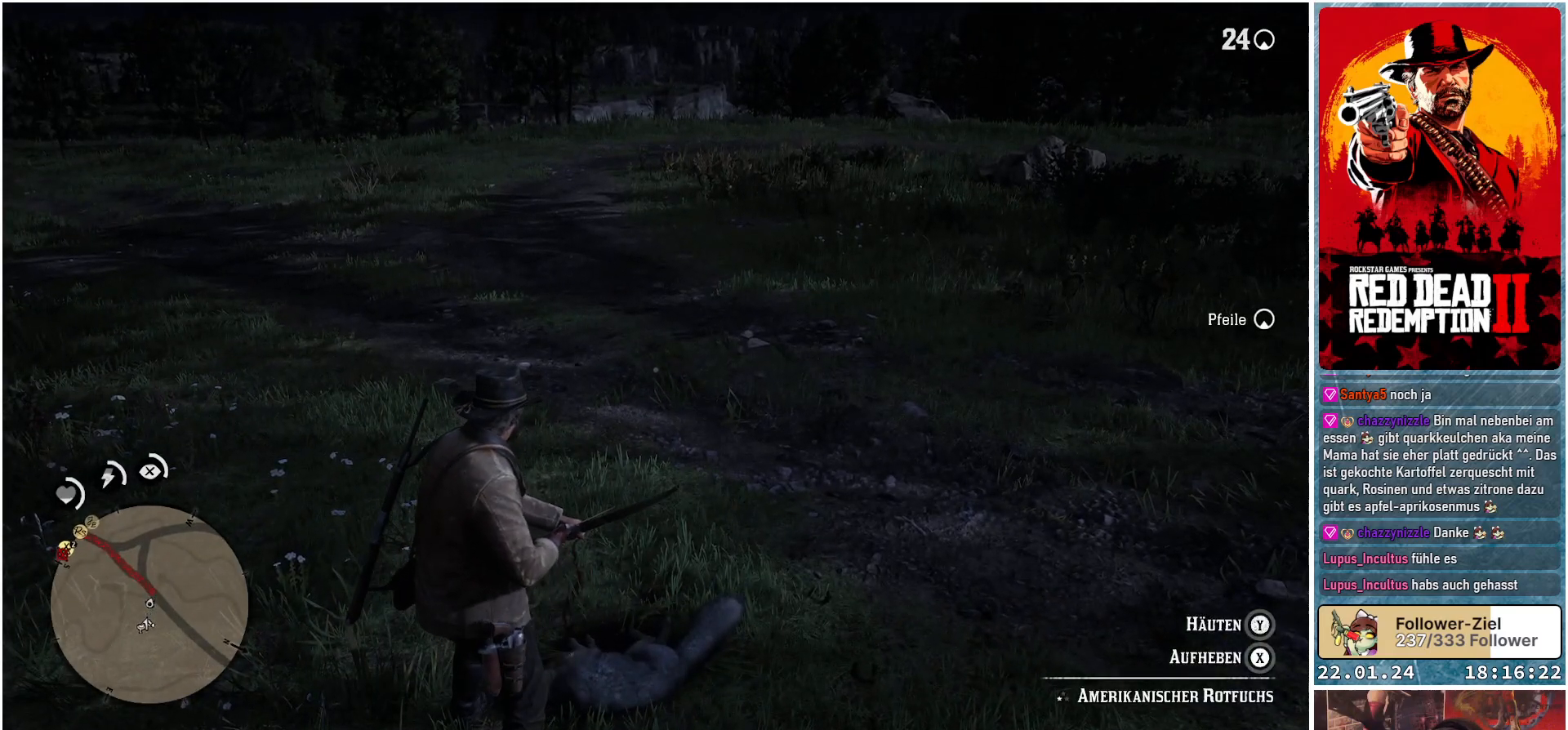
{"buttons": ["Y"], "left_stick": "center", "right_stick": "center", "events": [[351, "Y", "down"]]}
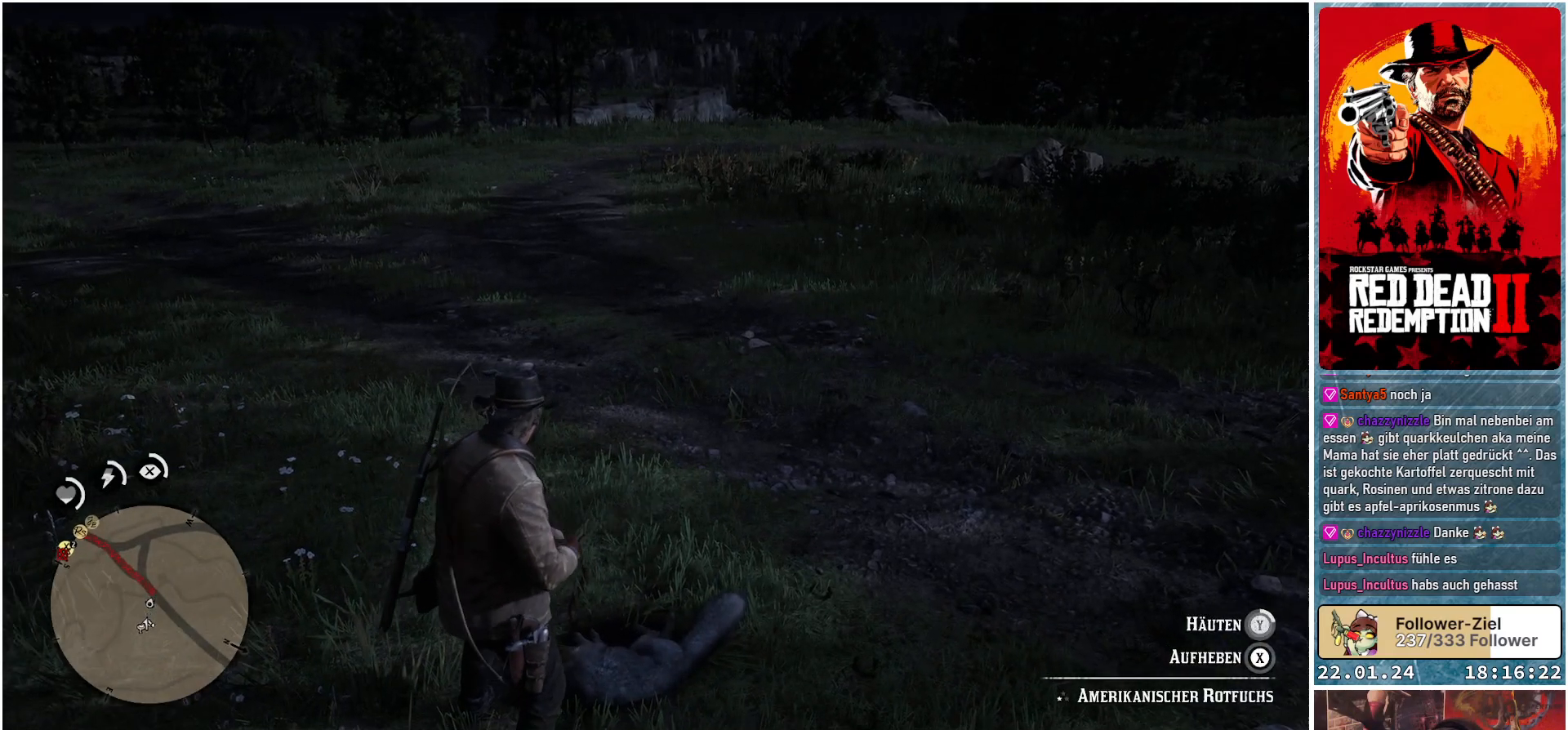
{"buttons": ["Y"], "left_stick": "center", "right_stick": "center", "events": []}
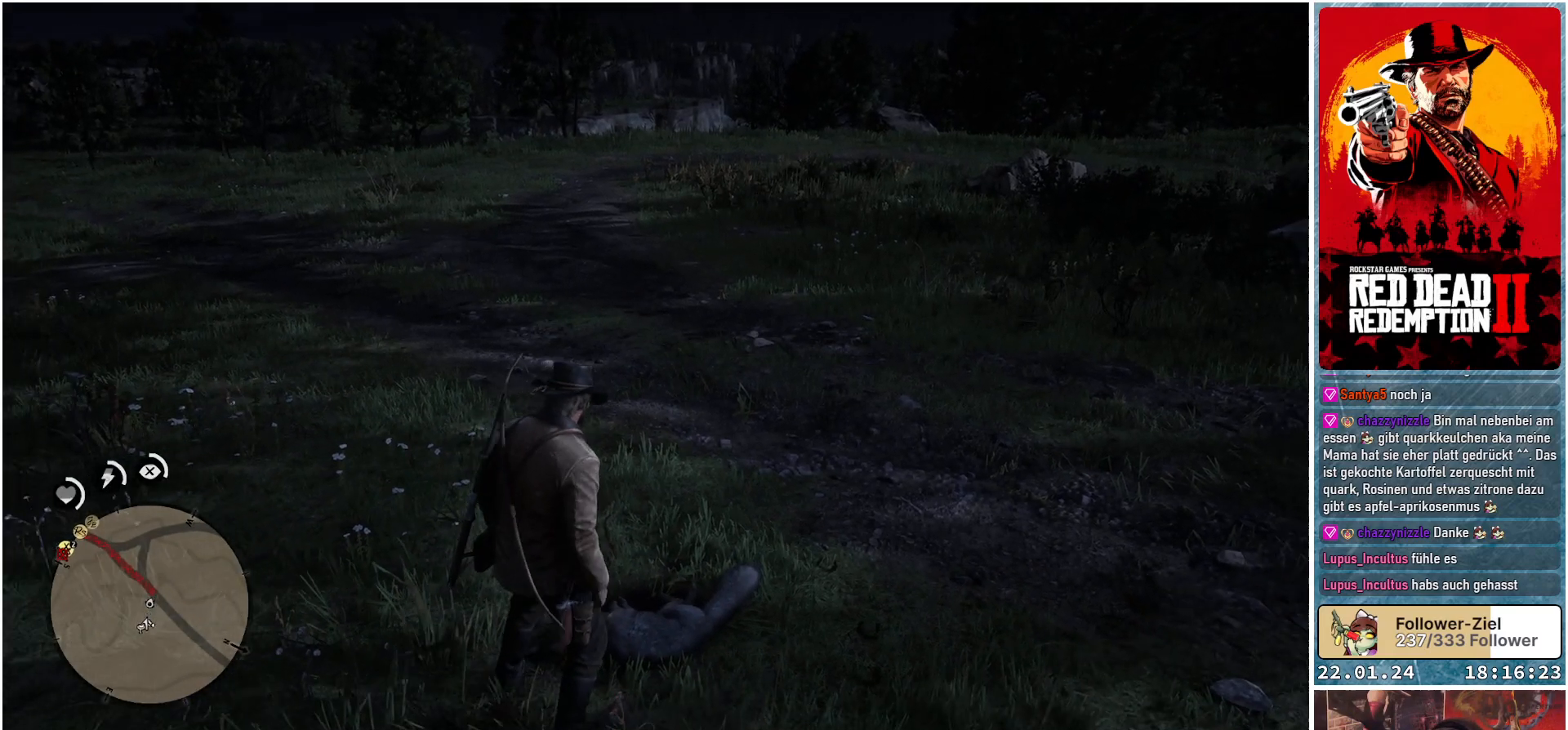
{"buttons": [], "left_stick": "center", "right_stick": "center", "events": [[117, "Y", "up"]]}
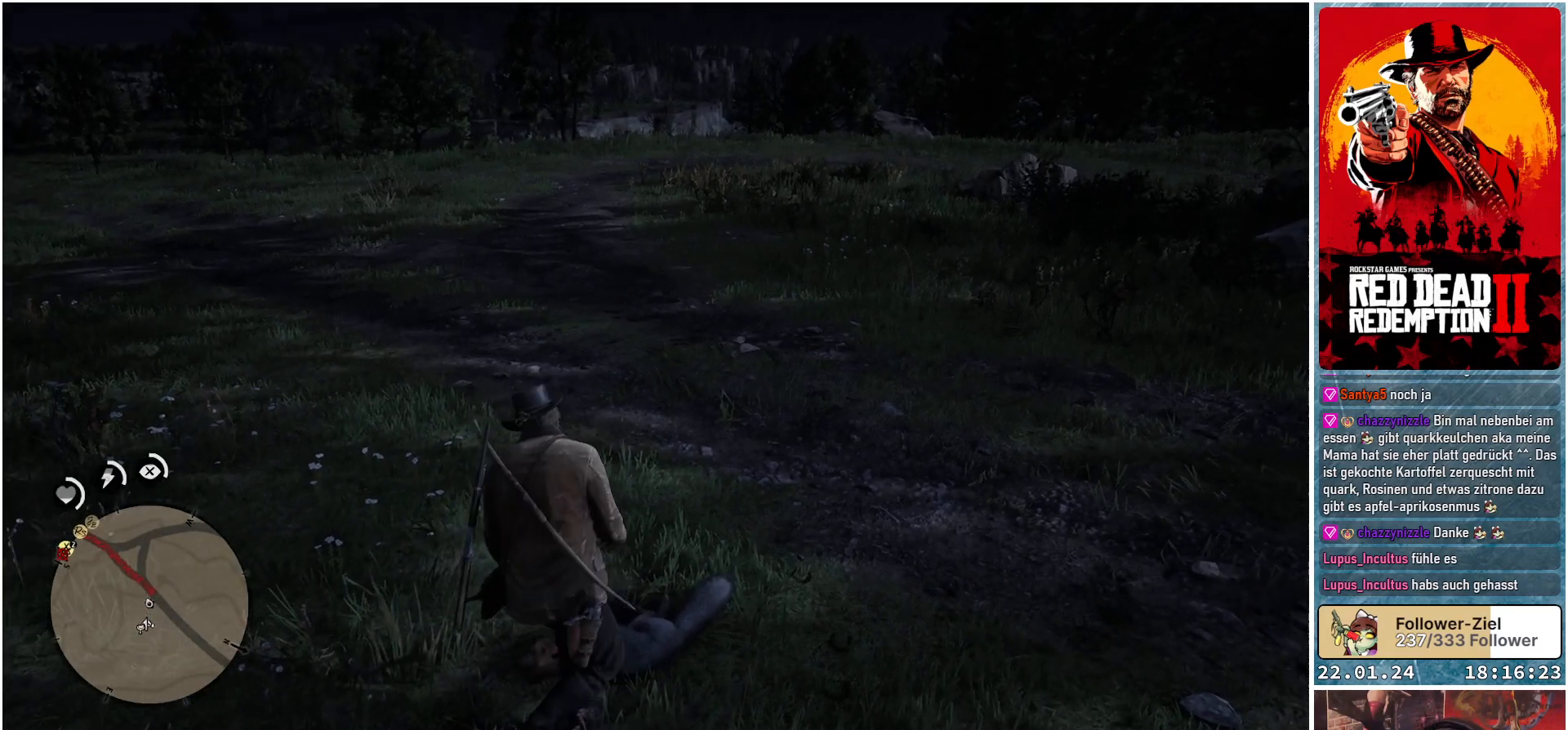
{"buttons": [], "left_stick": "center", "right_stick": "center", "events": []}
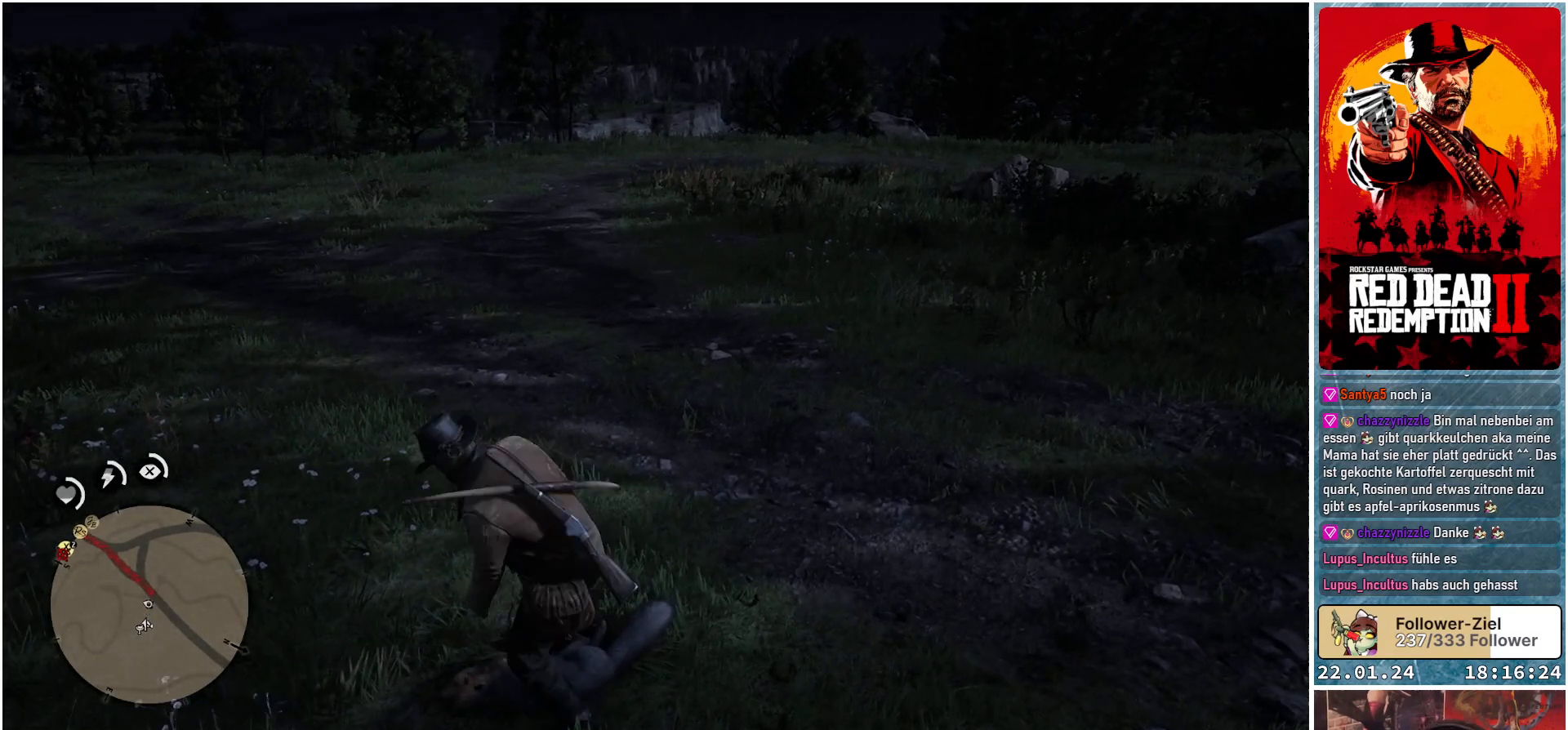
{"buttons": [], "left_stick": "center", "right_stick": "center", "events": []}
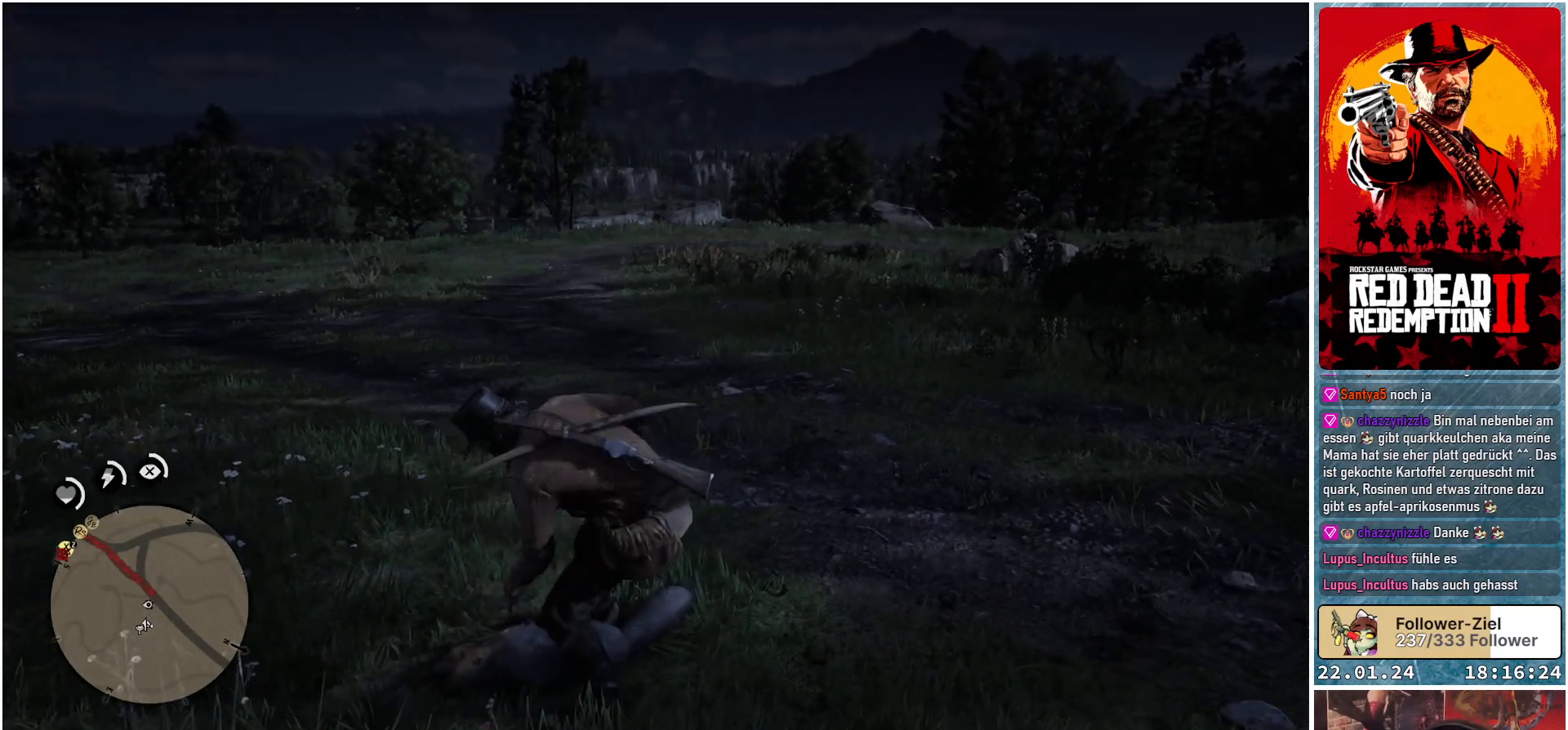
{"buttons": [], "left_stick": "center", "right_stick": "center", "events": []}
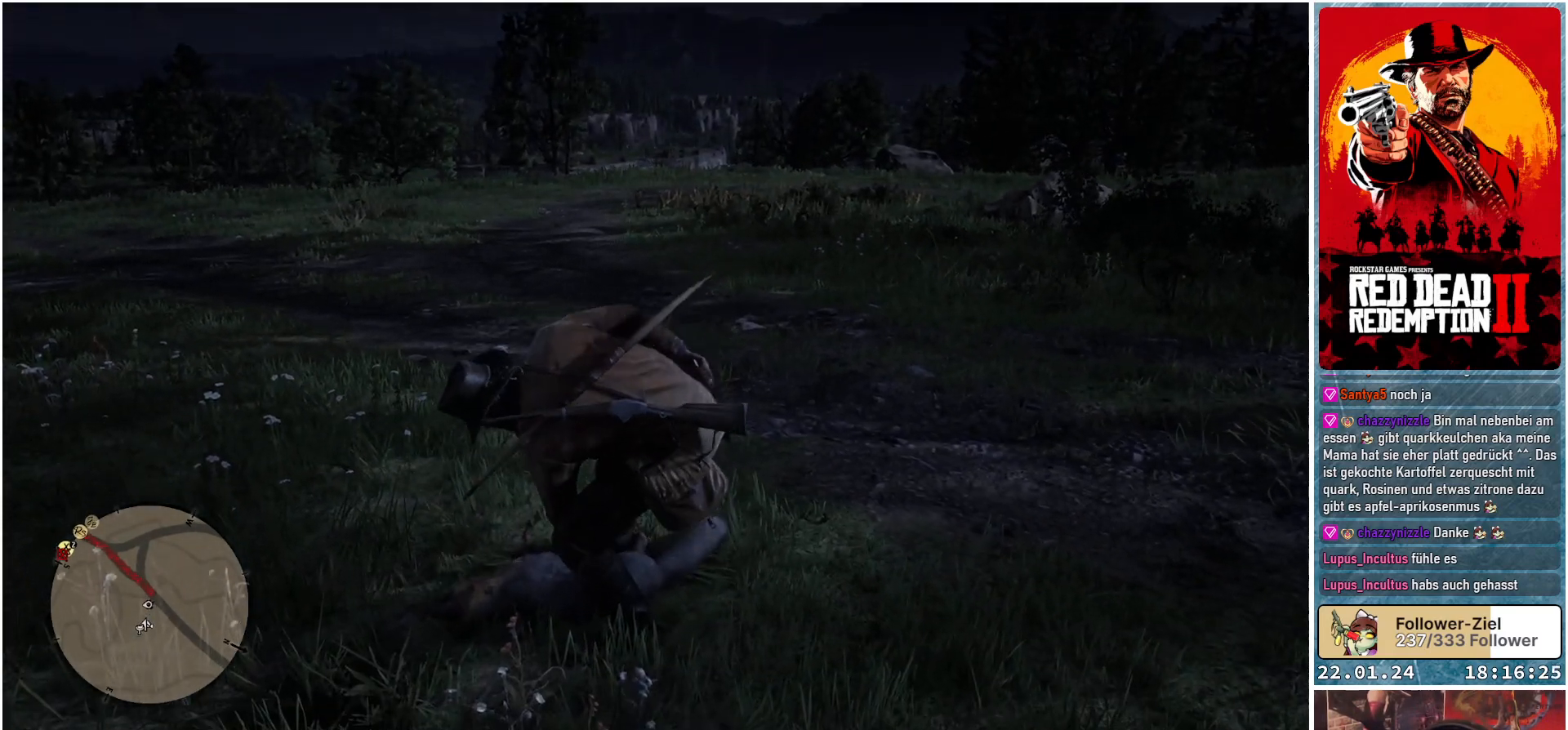
{"buttons": [], "left_stick": "center", "right_stick": "center", "events": []}